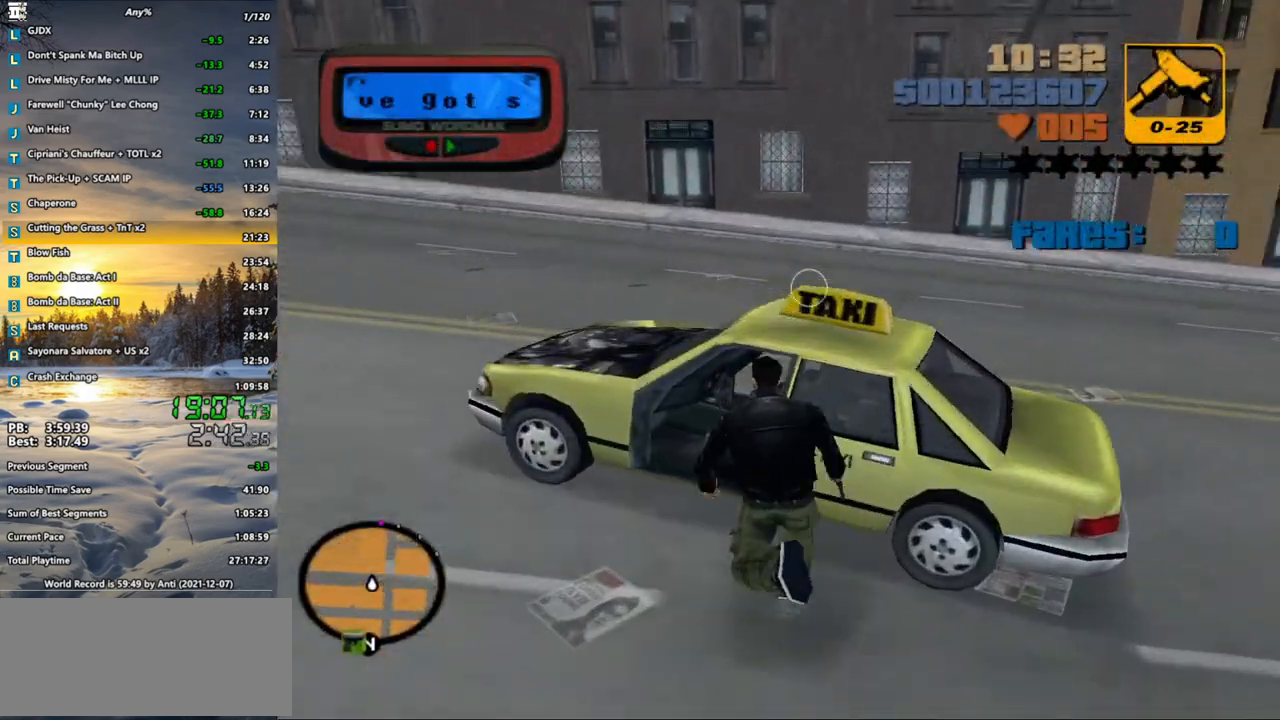
Gameplay with keyboard and mouse; each line is a JSON object with the keys and mouse buttons held at the frame after it. "events" lists presses ("down") and releases ("up") of ".", "/", "0", "1", "2", "3", "4", "5", "6", "7", "8", "9", "a", "alt_l", "alt_r", "b", "backspace", "c", "caps_lock", "comma", "ctrl", "d", "down", "e", "escape", "f", "f1", "f2", "f3", "g", "h", "i", "j", "k", "l", "lbracket", "left", "m", "n", "o", "p", "q", "quote", "r", "rbracket", "return", "right", "s", "semicolon", "shift_l", "shift_r", "space", "super", "t", "tab", "u", "up", "v", "w", "x", "y", "z", "mouse_left", "mouse_wheel" and "mouse_right" between this image and that frame as [ms after this image, input, new state], when the widget could be followed in between. "mouse_left", "mouse_wheel", "mouse_right" = the "left", "wheel", "right" buttons of the "mouse" list. No other keys are recorded. "wheel" means that the mouse wheel is clicked or scrolled. Not read: mouse_move.
{"keys": ["shift_l", "w"], "mouse": [], "events": [[50, "f", "down"], [50, "mouse_left", "up"], [50, "shift_l", "down"], [150, "f", "up"], [200, "f1", "down"], [283, "f1", "up"], [333, "f1", "down"], [383, "f1", "up"]]}
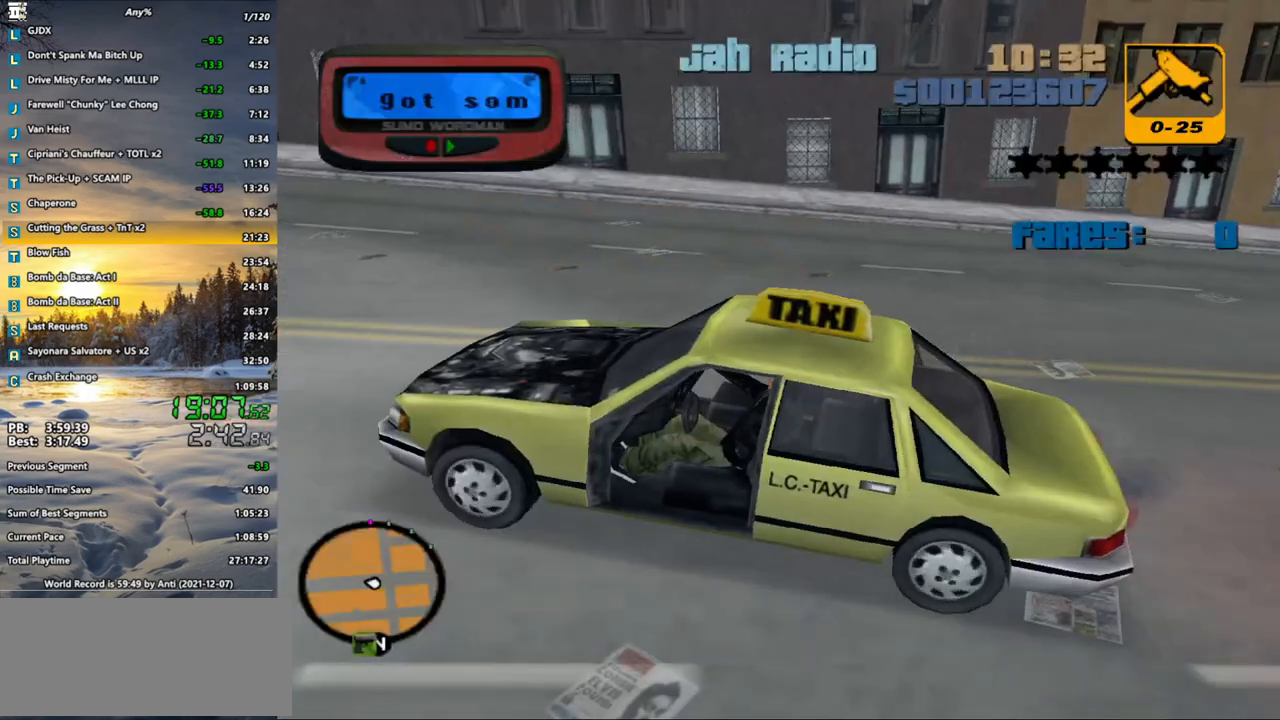
{"keys": ["w"], "mouse": [], "events": [[250, "shift_l", "up"]]}
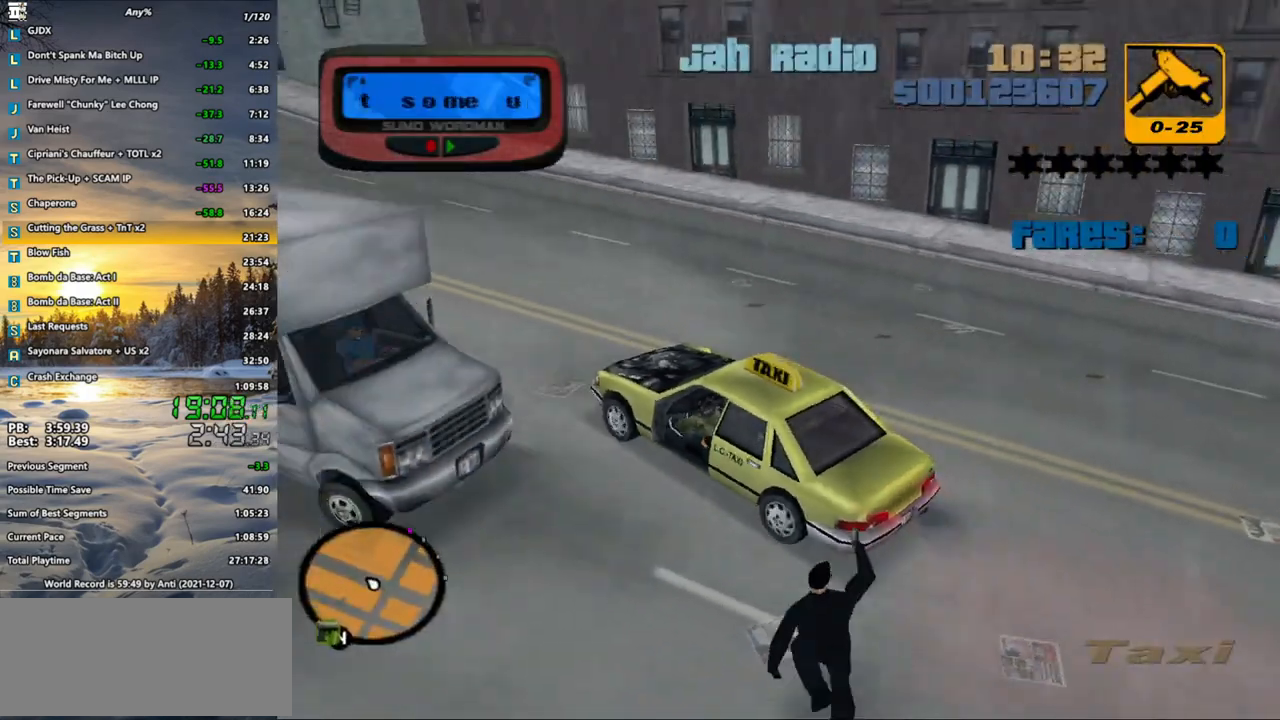
{"keys": ["w"], "mouse": [], "events": [[83, "q", "down"], [150, "q", "up"]]}
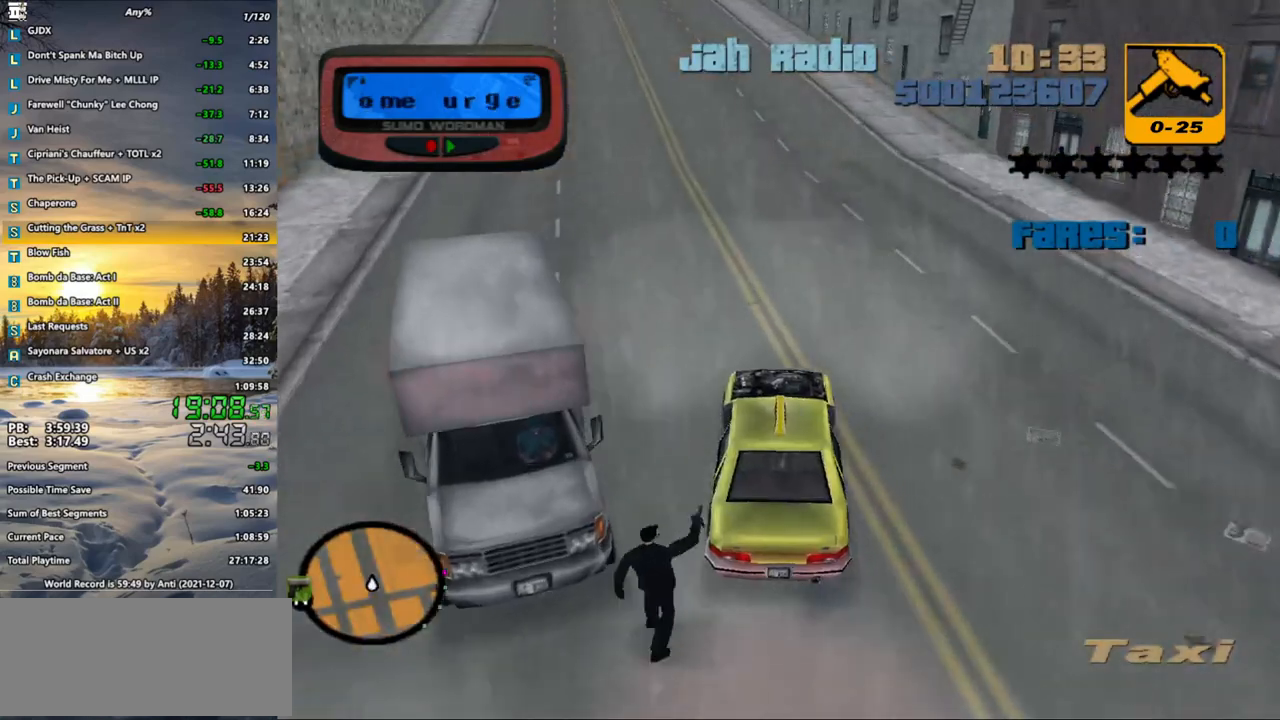
{"keys": ["w"], "mouse": [], "events": [[117, "a", "down"], [433, "a", "up"]]}
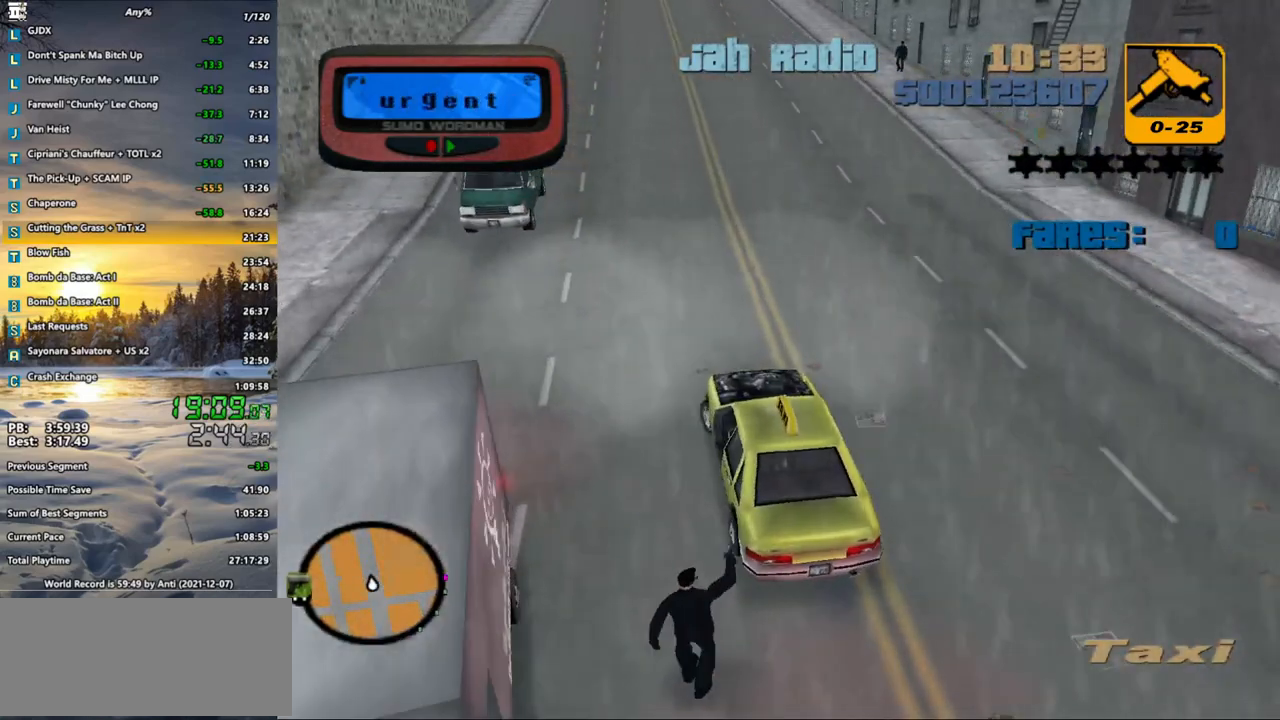
{"keys": ["w"], "mouse": [], "events": [[350, "a", "down"], [400, "a", "up"]]}
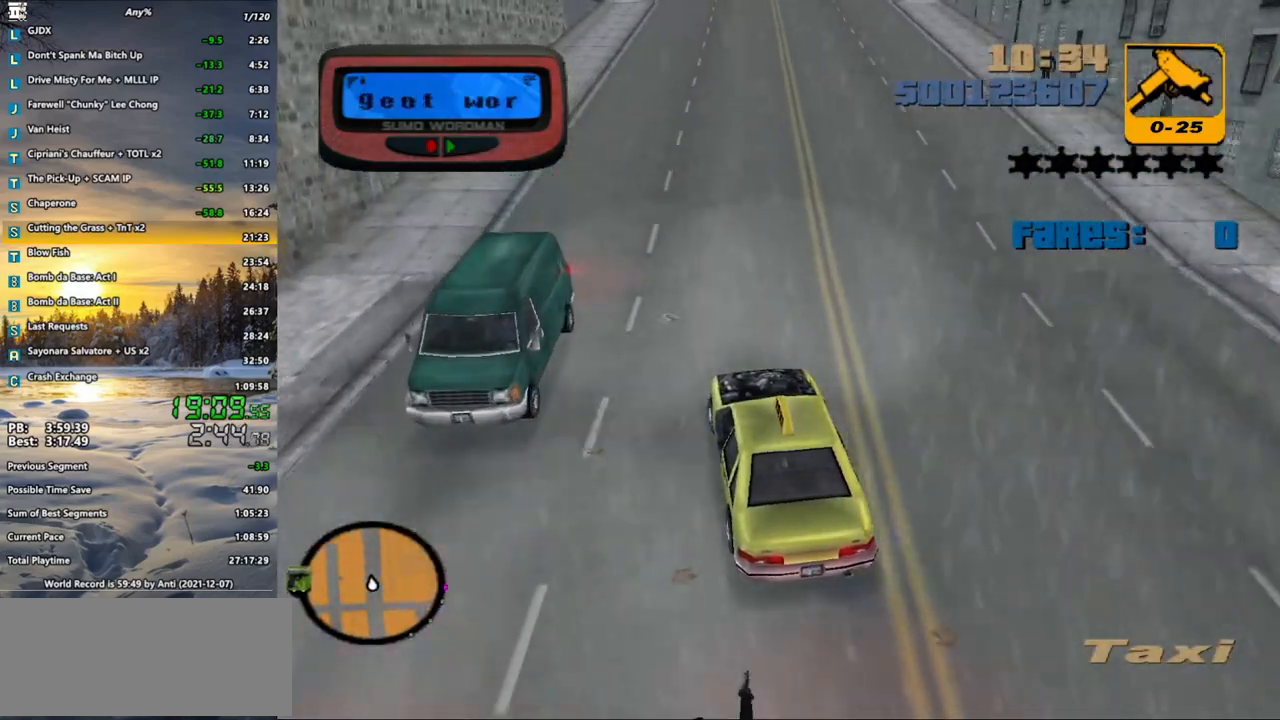
{"keys": ["w"], "mouse": [], "events": []}
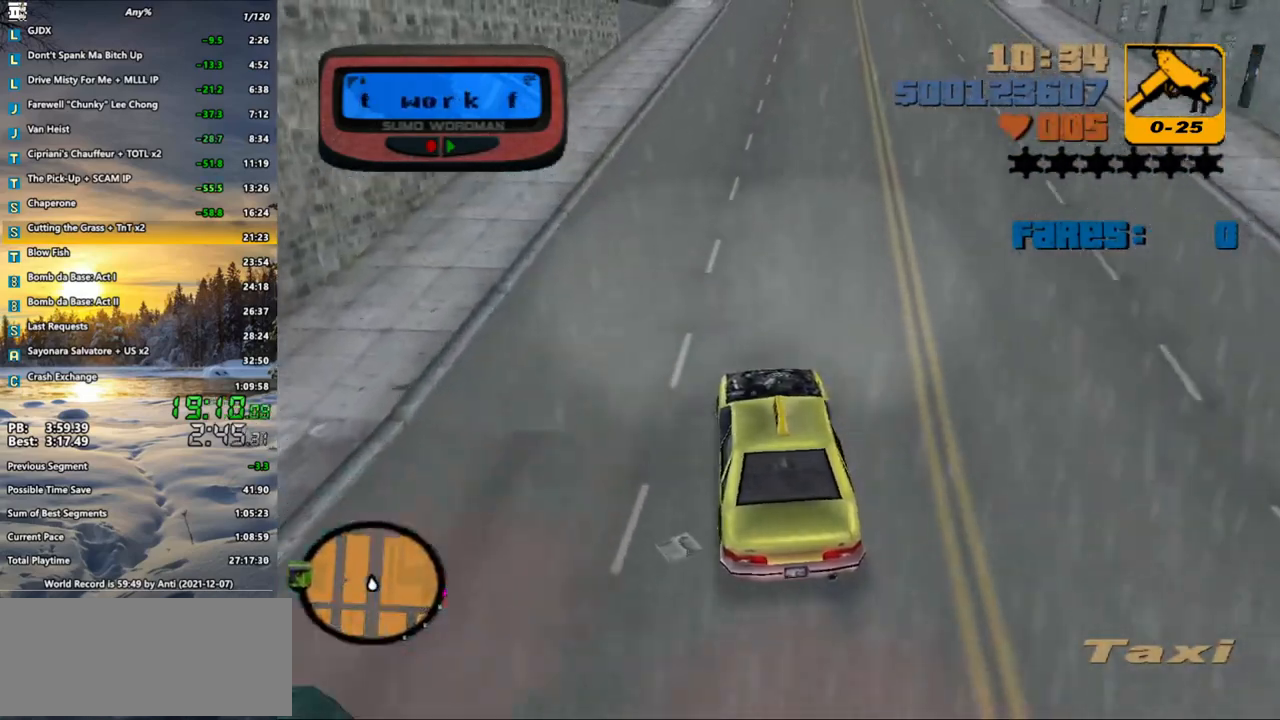
{"keys": ["w"], "mouse": [], "events": []}
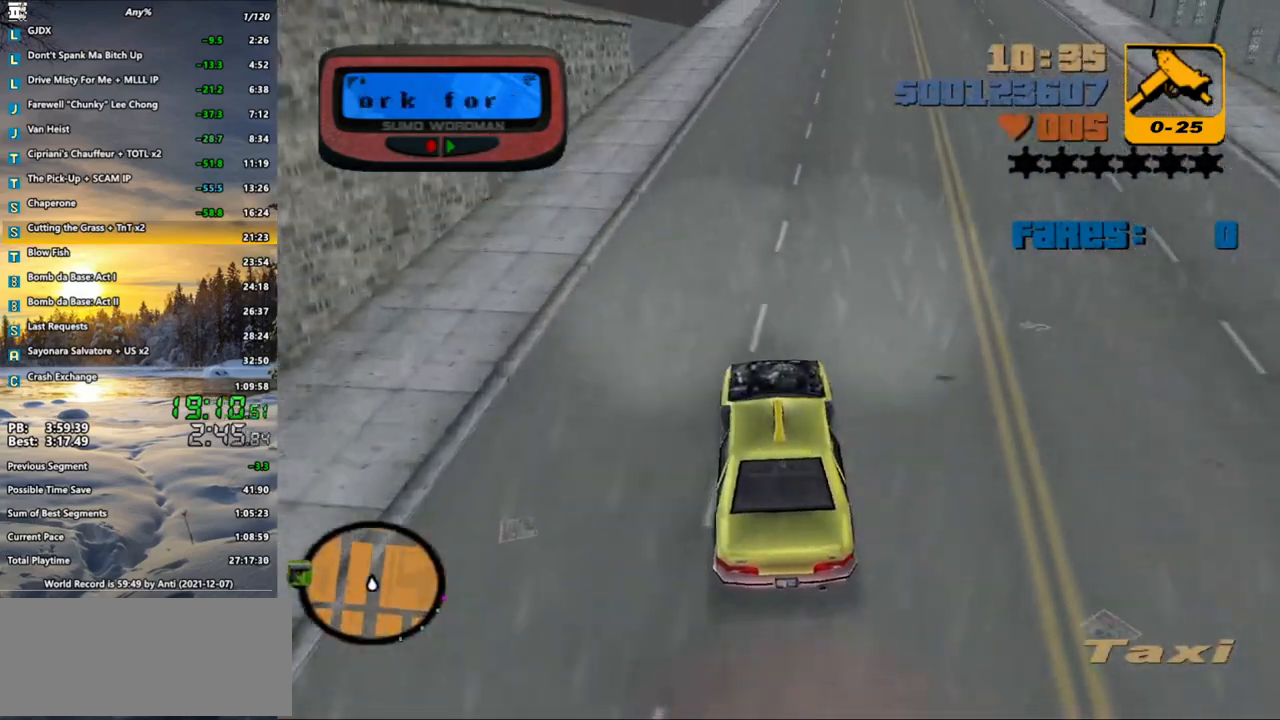
{"keys": ["w"], "mouse": [], "events": []}
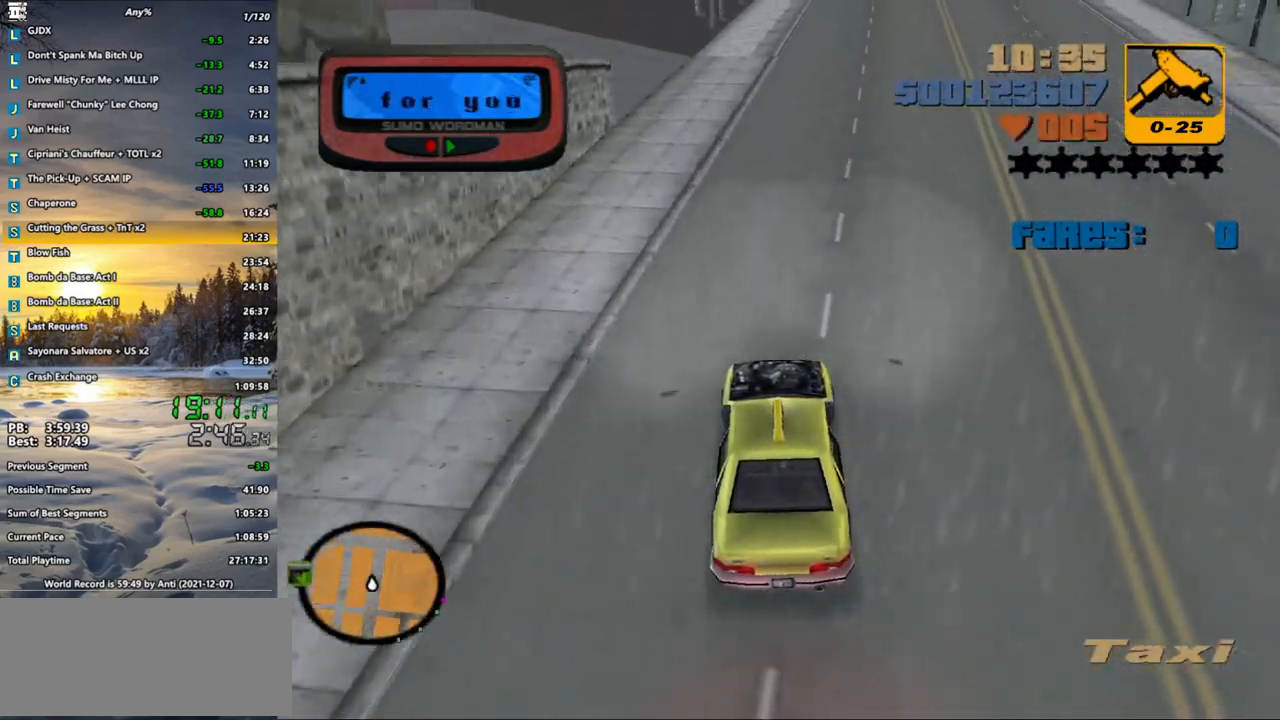
{"keys": ["w"], "mouse": [], "events": [[367, "a", "down"], [417, "a", "up"]]}
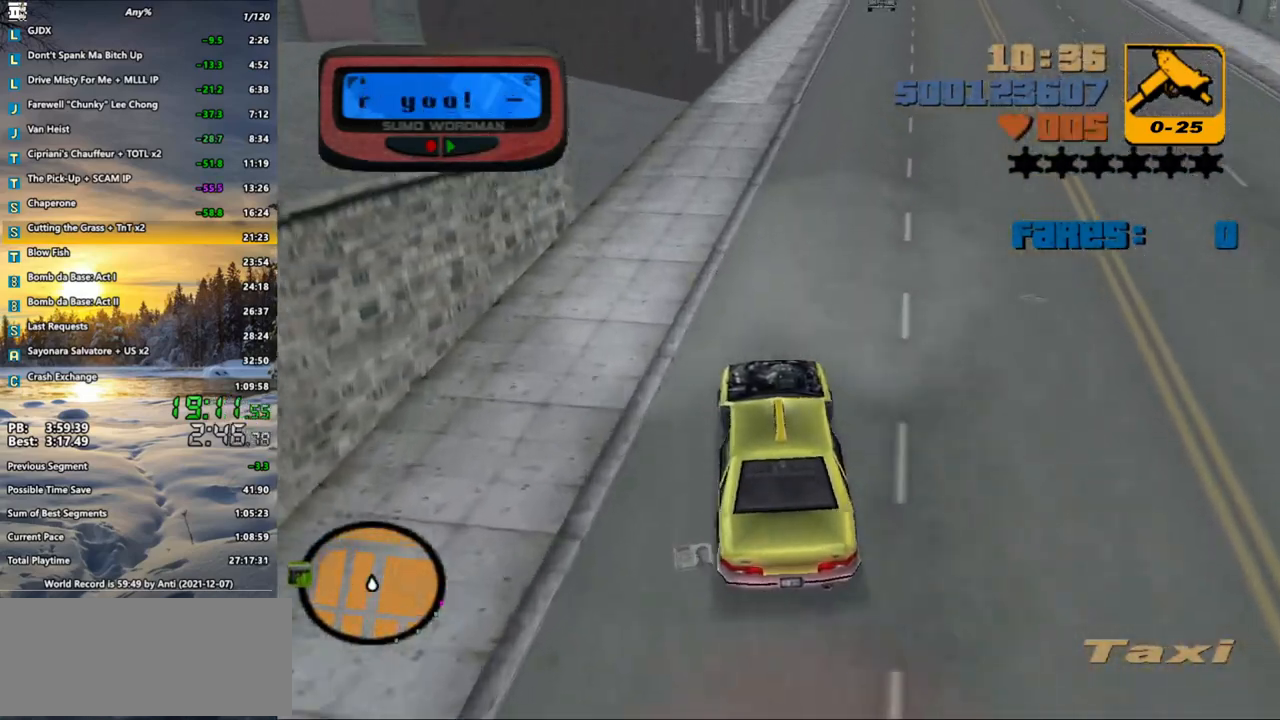
{"keys": ["a", "w"], "mouse": [], "events": [[100, "a", "down"], [200, "a", "up"], [283, "a", "down"], [450, "a", "up"], [467, "a", "down"]]}
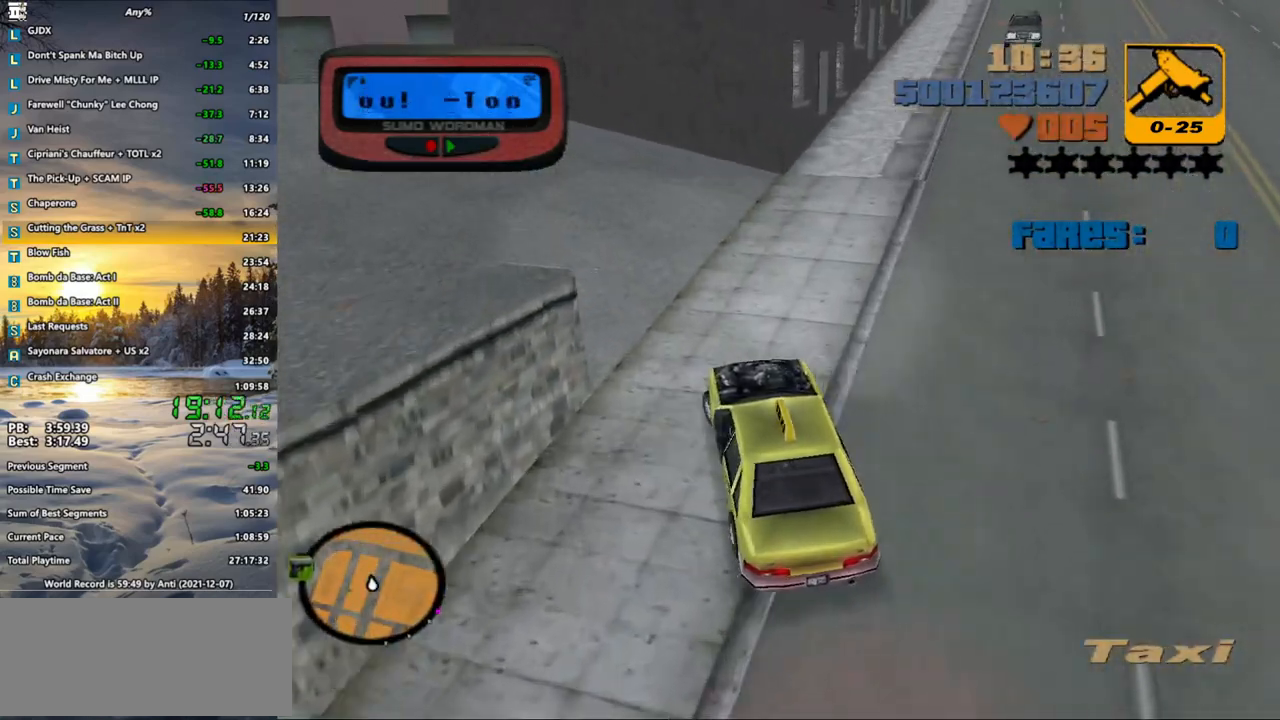
{"keys": ["w"], "mouse": [], "events": [[483, "a", "up"]]}
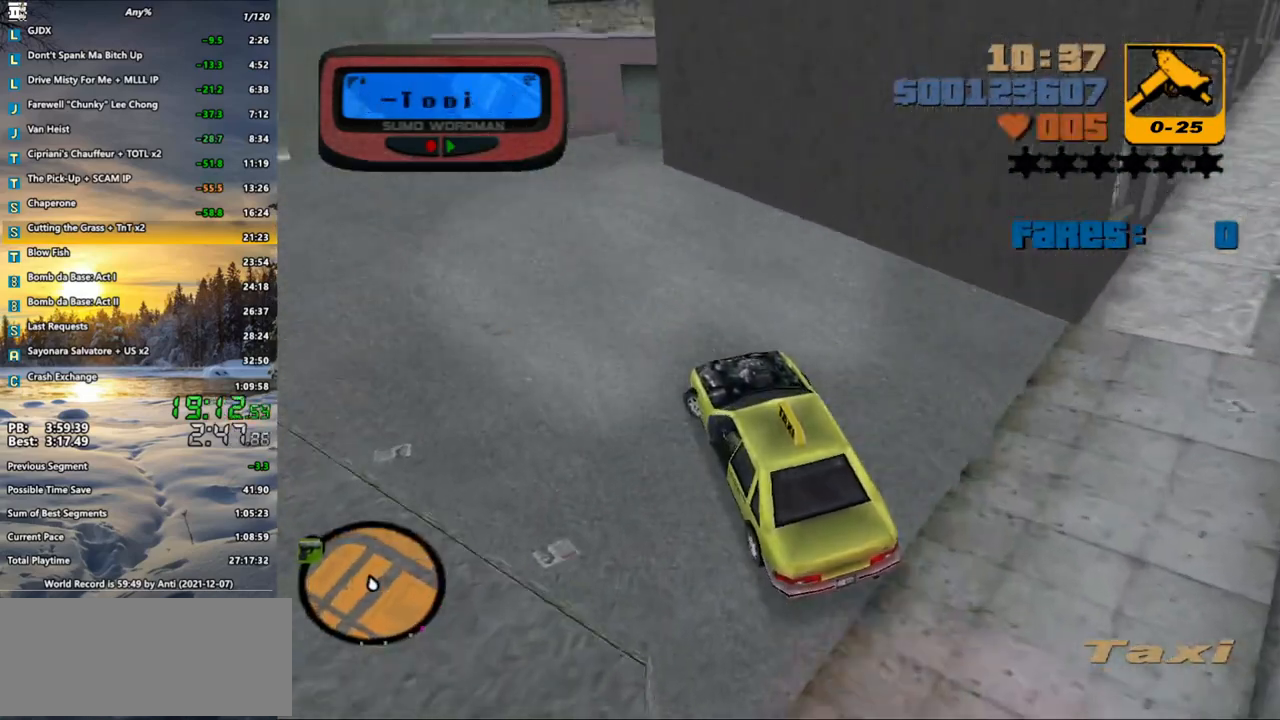
{"keys": ["d"], "mouse": [], "events": [[233, "d", "down"], [467, "w", "up"]]}
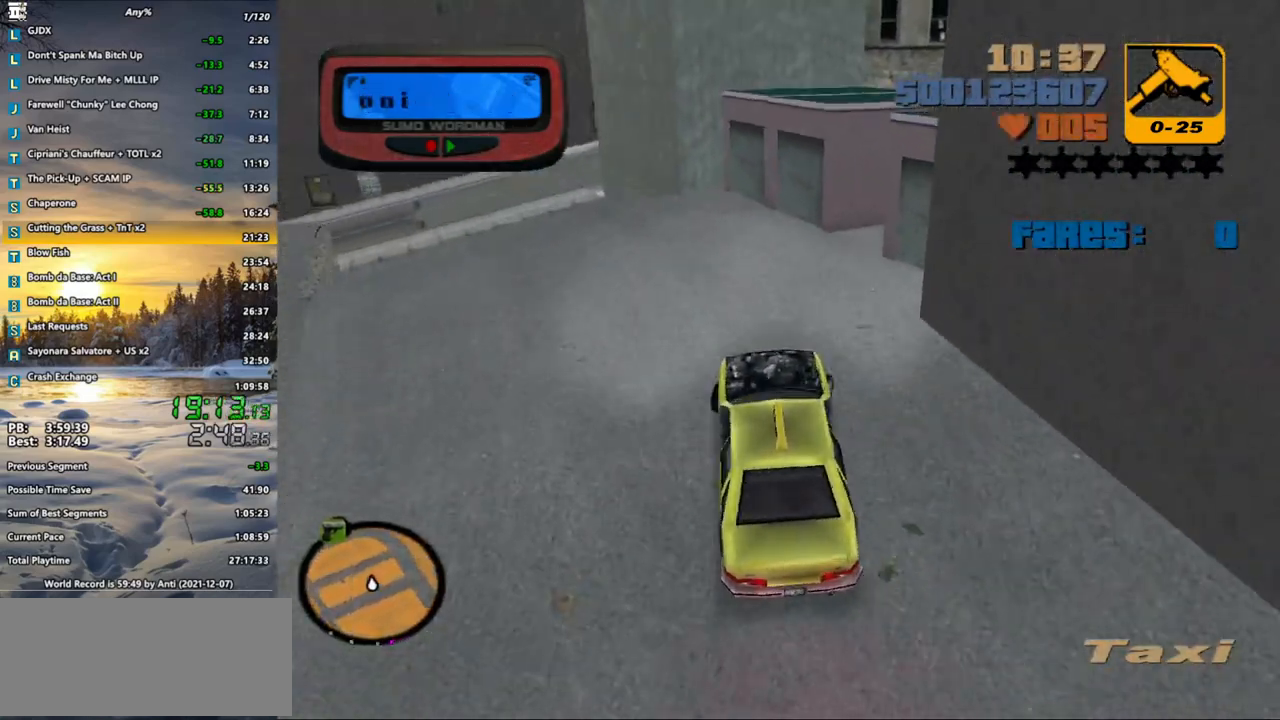
{"keys": ["d", "s", "space"], "mouse": [], "events": [[150, "space", "down"], [383, "s", "down"]]}
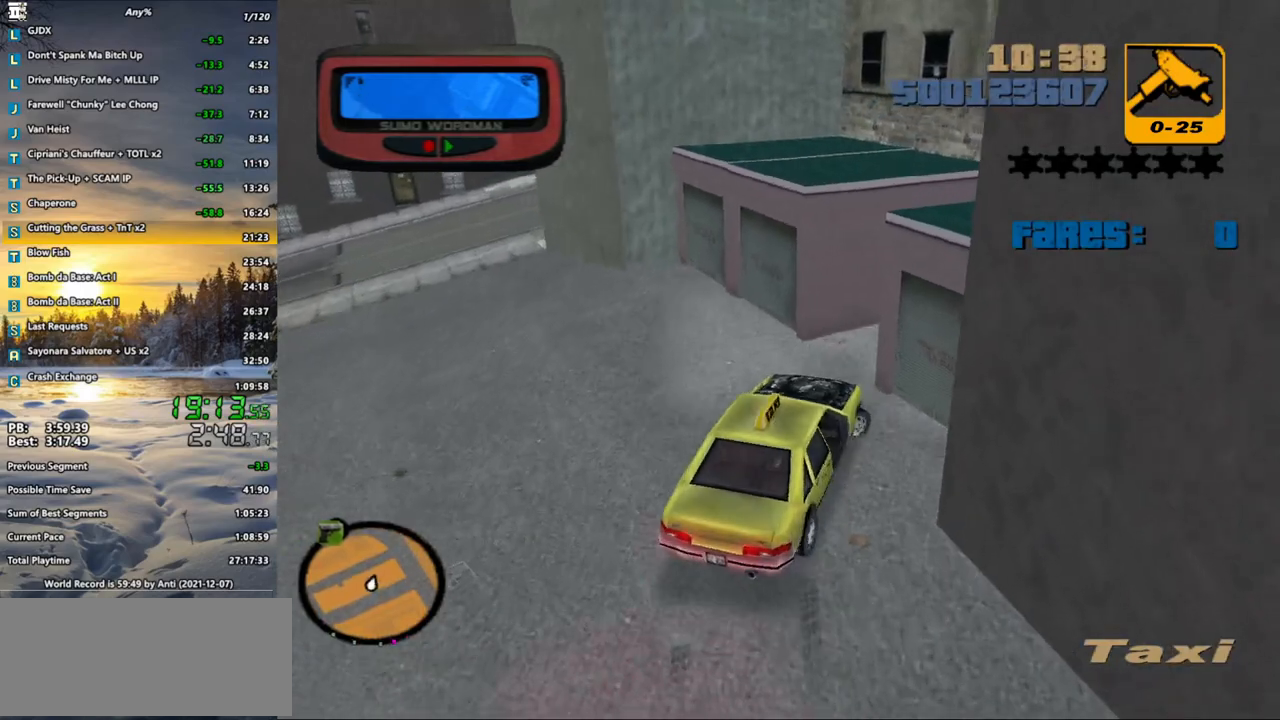
{"keys": ["shift_l"], "mouse": [], "events": [[17, "d", "up"], [17, "space", "up"], [117, "f", "down"], [200, "f", "up"], [250, "f", "down"], [400, "f", "up"], [400, "s", "up"], [500, "shift_l", "down"]]}
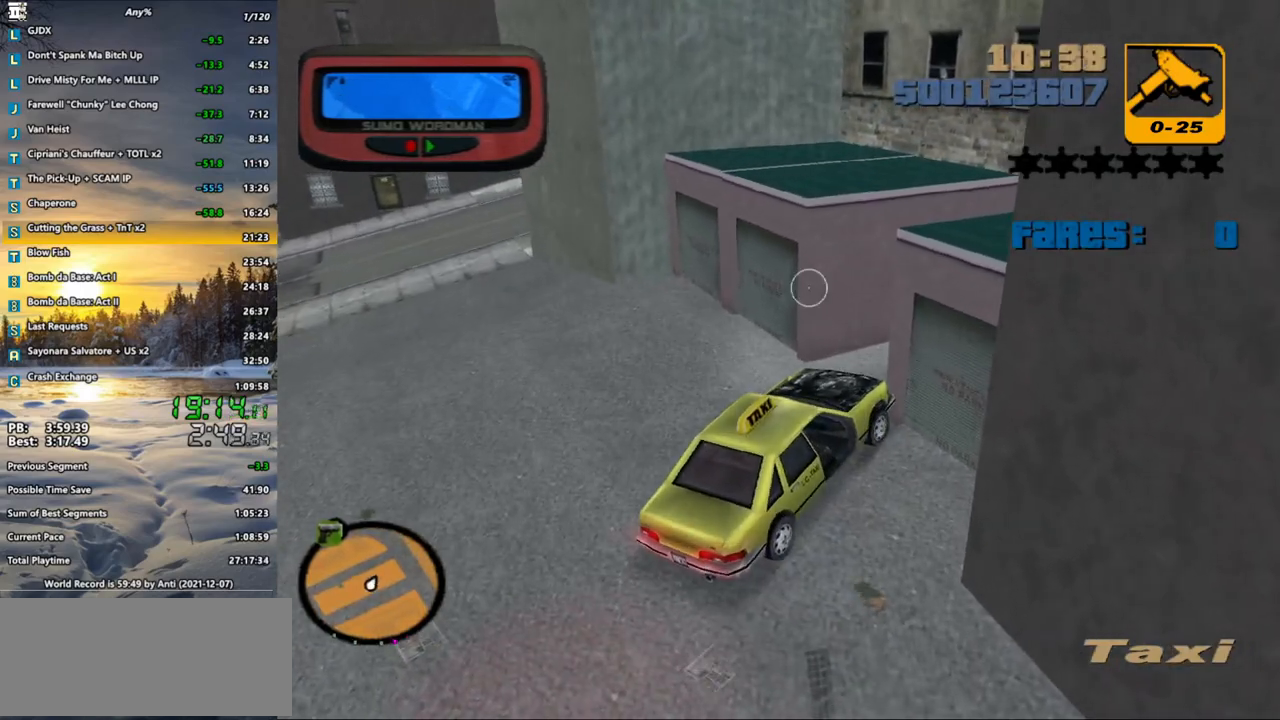
{"keys": ["shift_l", "w"], "mouse": [], "events": [[33, "w", "down"]]}
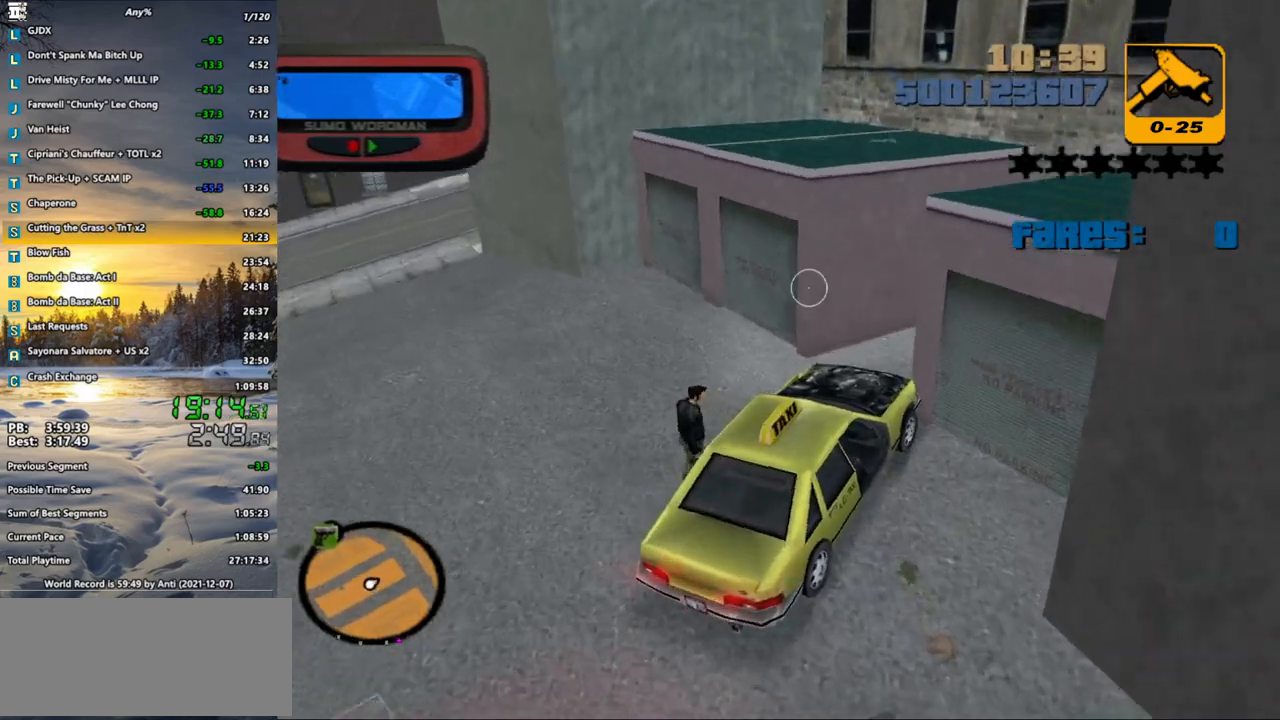
{"keys": ["f2", "shift_l", "w"], "mouse": [], "events": [[450, "f2", "down"]]}
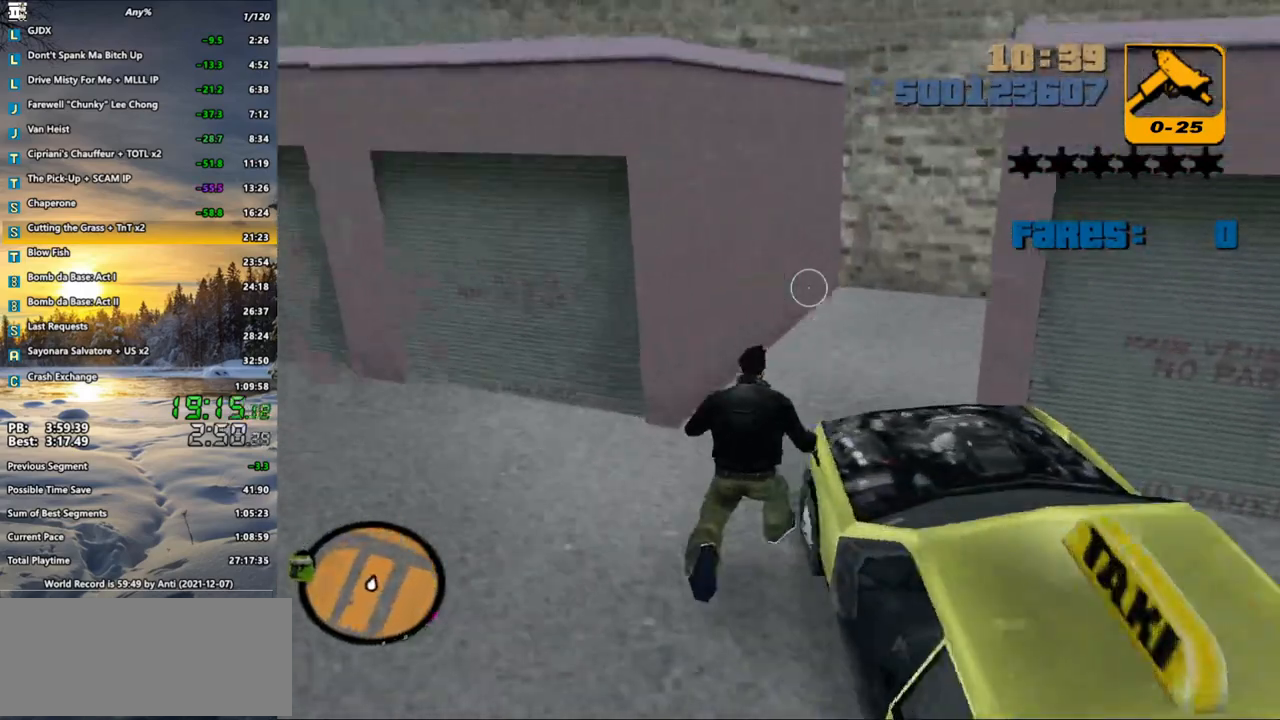
{"keys": ["shift_l", "w"], "mouse": [], "events": [[17, "f2", "up"], [250, "f3", "down"], [350, "f1", "down"], [350, "f3", "up"], [450, "f1", "up"]]}
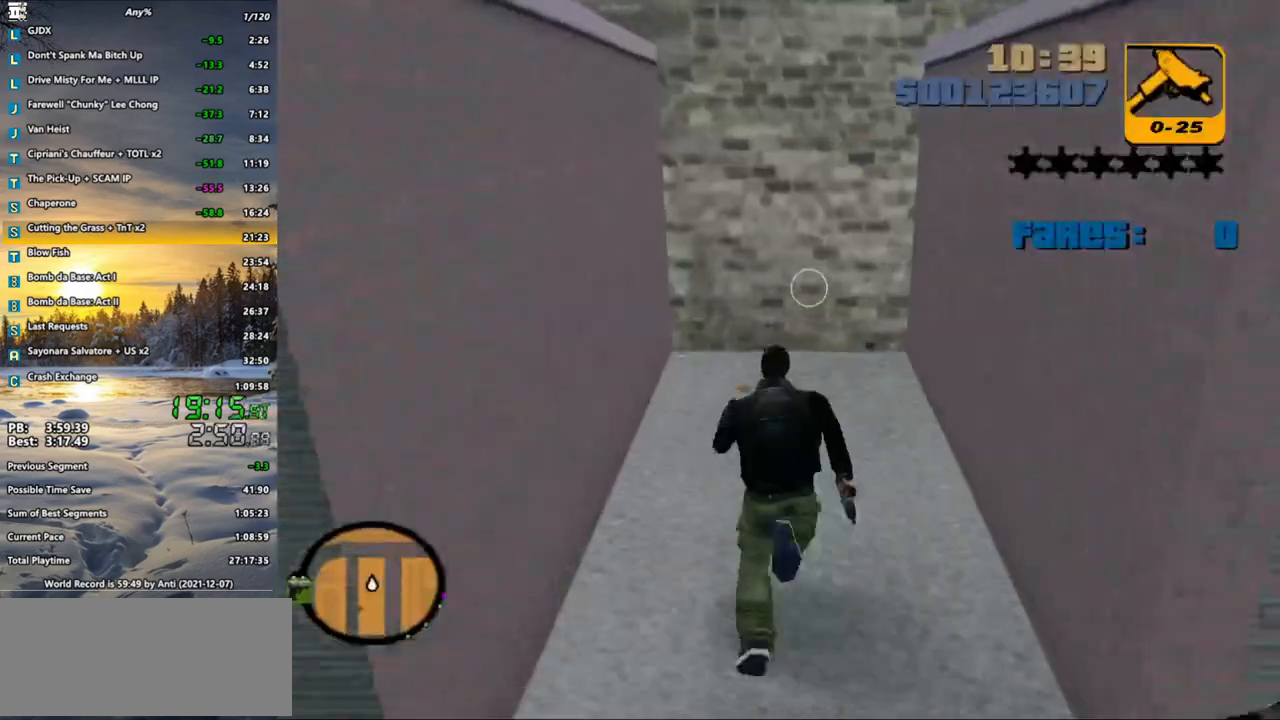
{"keys": ["f2", "shift_l", "w"], "mouse": [], "events": [[450, "f2", "down"]]}
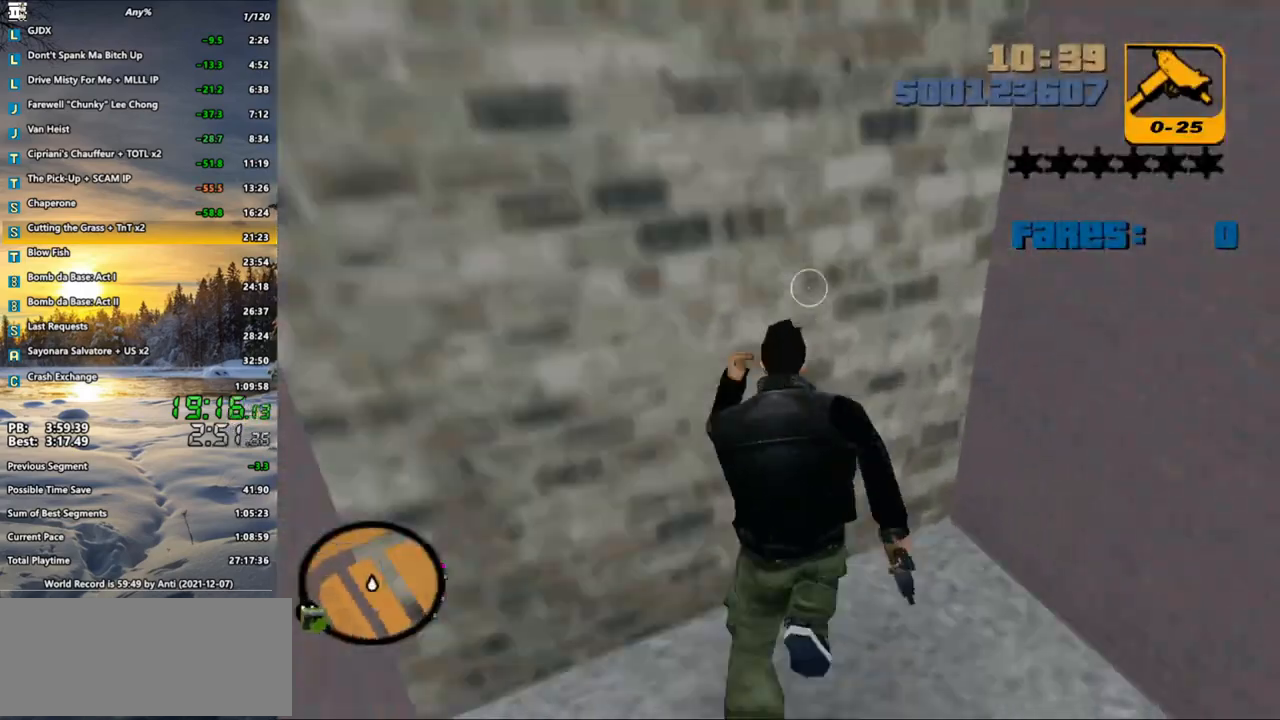
{"keys": ["w"], "mouse": [], "events": [[50, "f2", "up"], [283, "shift_l", "up"], [333, "e", "down"], [433, "e", "up"]]}
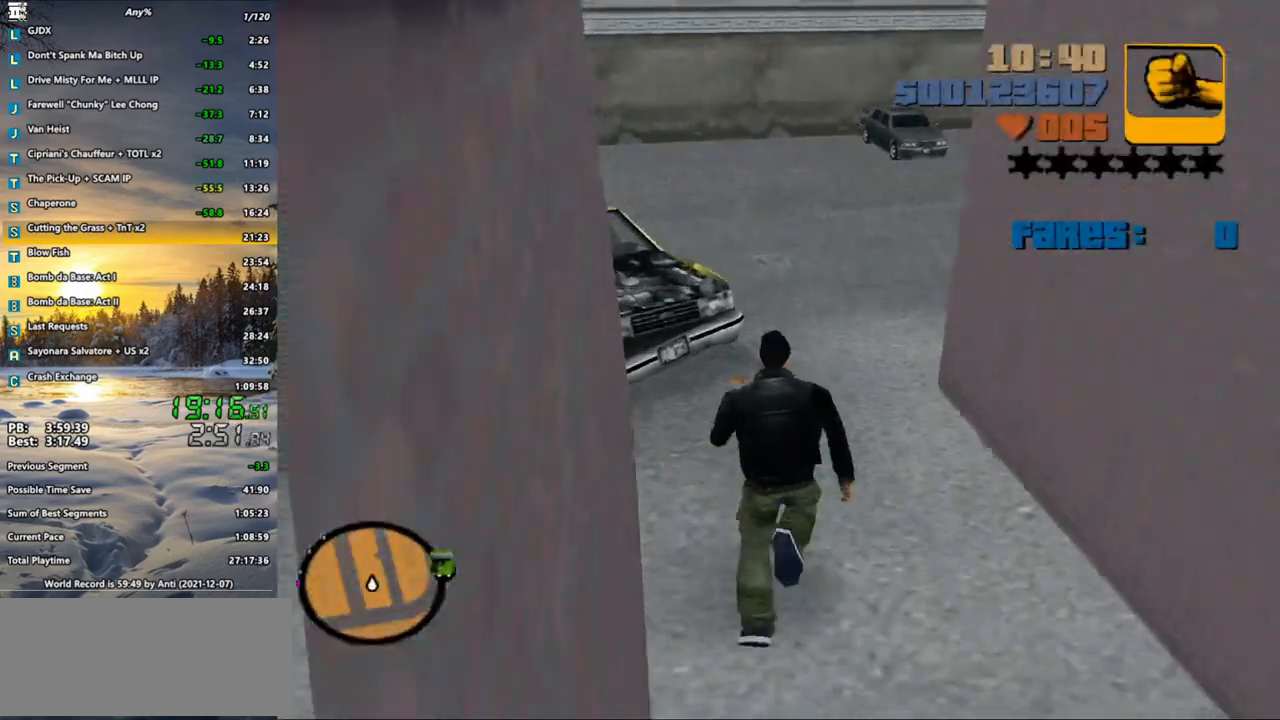
{"keys": ["d", "q", "w"], "mouse": [], "events": [[250, "w", "up"], [300, "w", "down"], [400, "d", "down"], [500, "q", "down"]]}
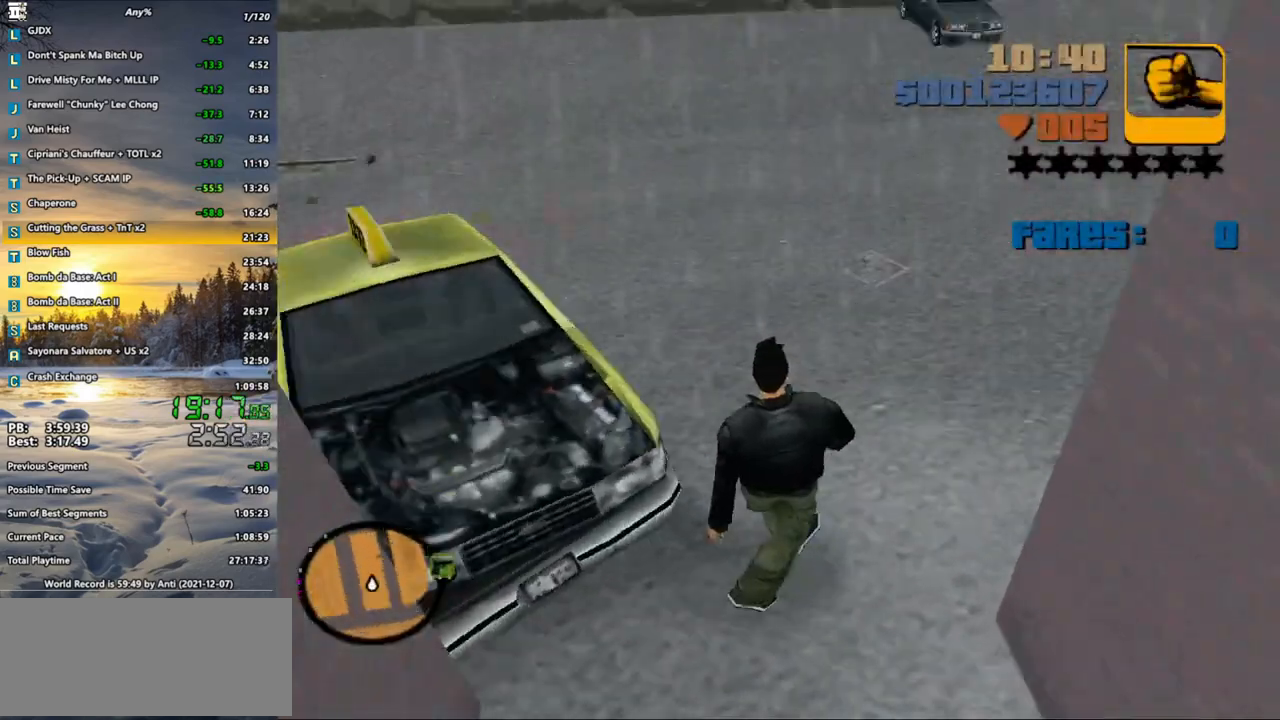
{"keys": [], "mouse": ["left"], "events": [[33, "w", "up"], [83, "q", "up"], [183, "q", "down"], [267, "q", "up"], [367, "d", "up"], [500, "mouse_left", "down"]]}
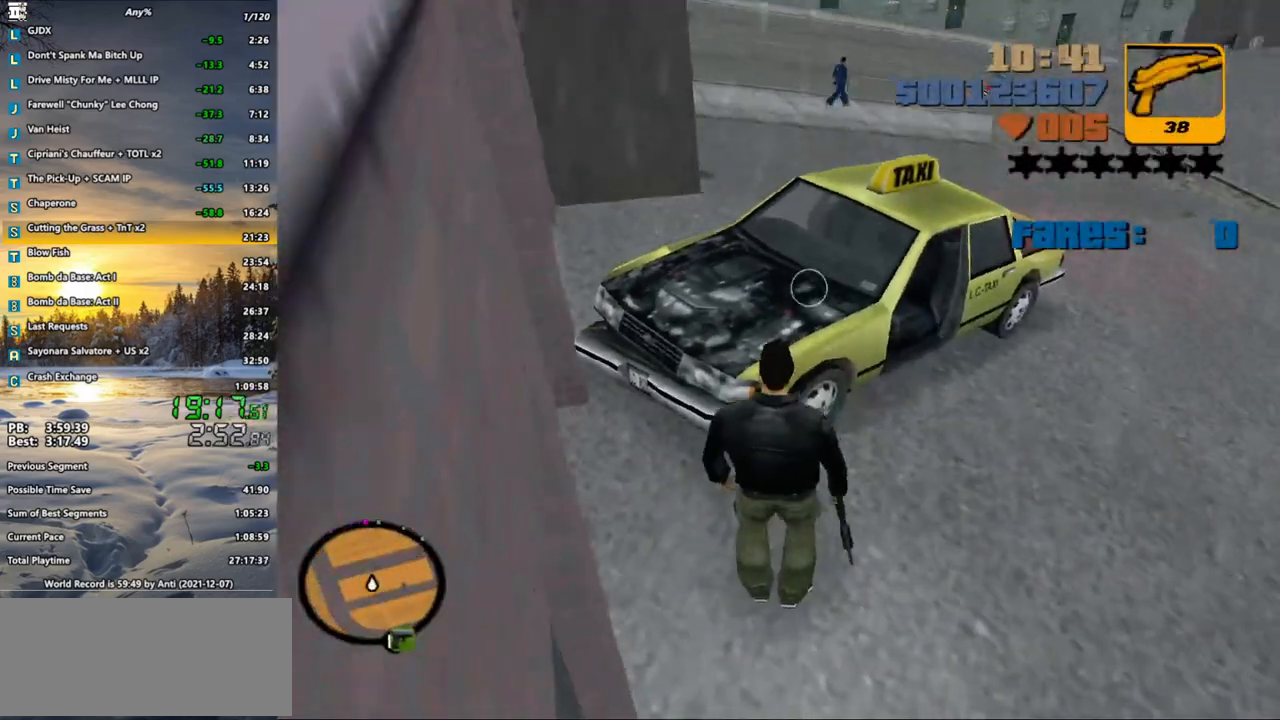
{"keys": [], "mouse": ["left"], "events": []}
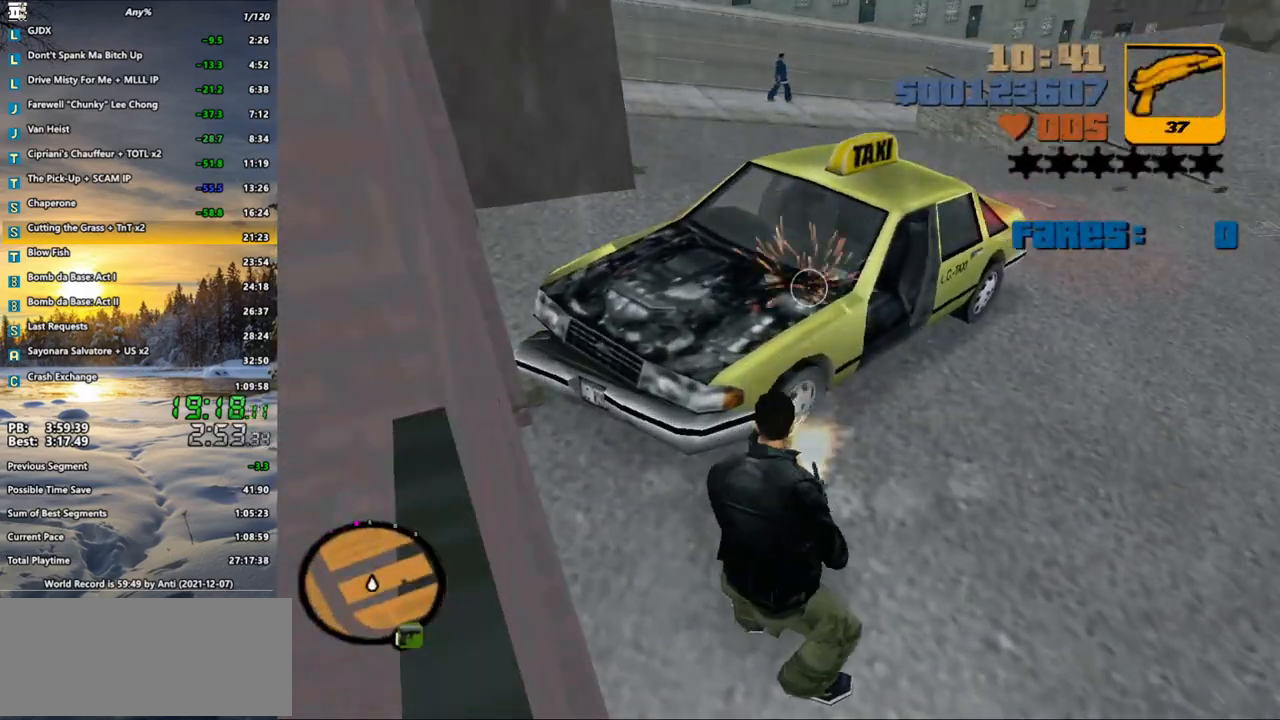
{"keys": [], "mouse": ["left"], "events": []}
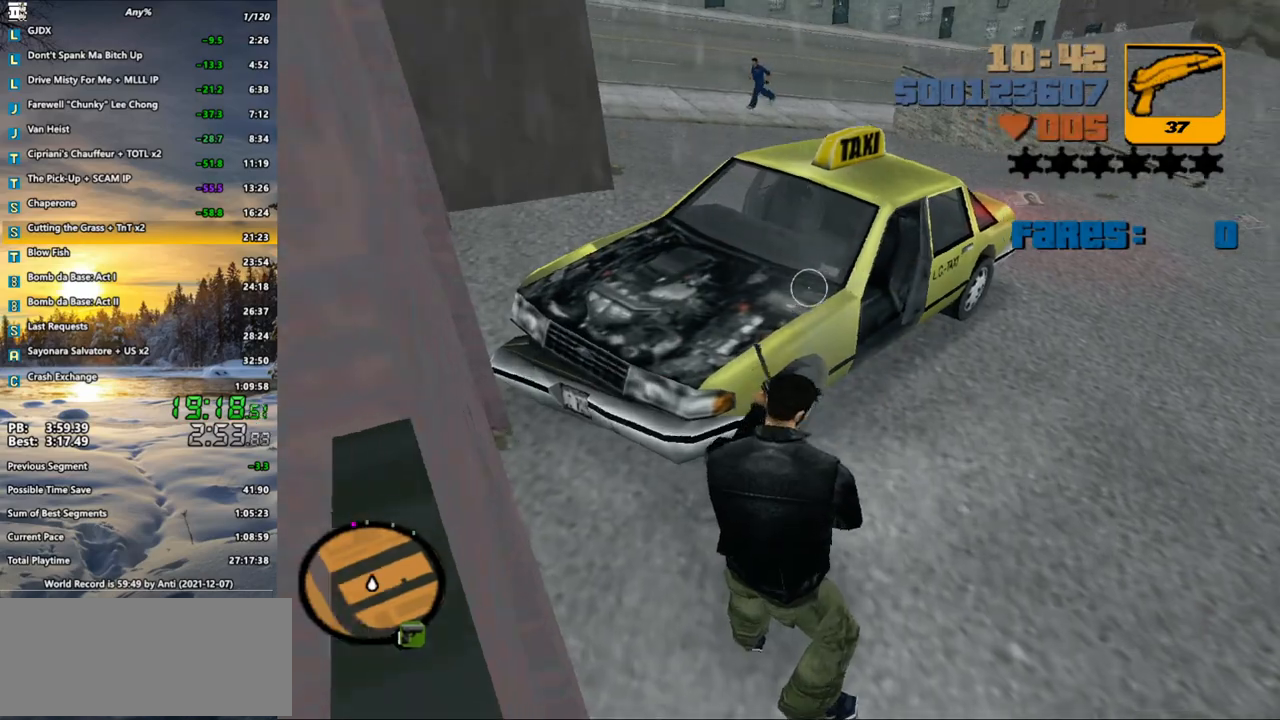
{"keys": [], "mouse": ["left"], "events": []}
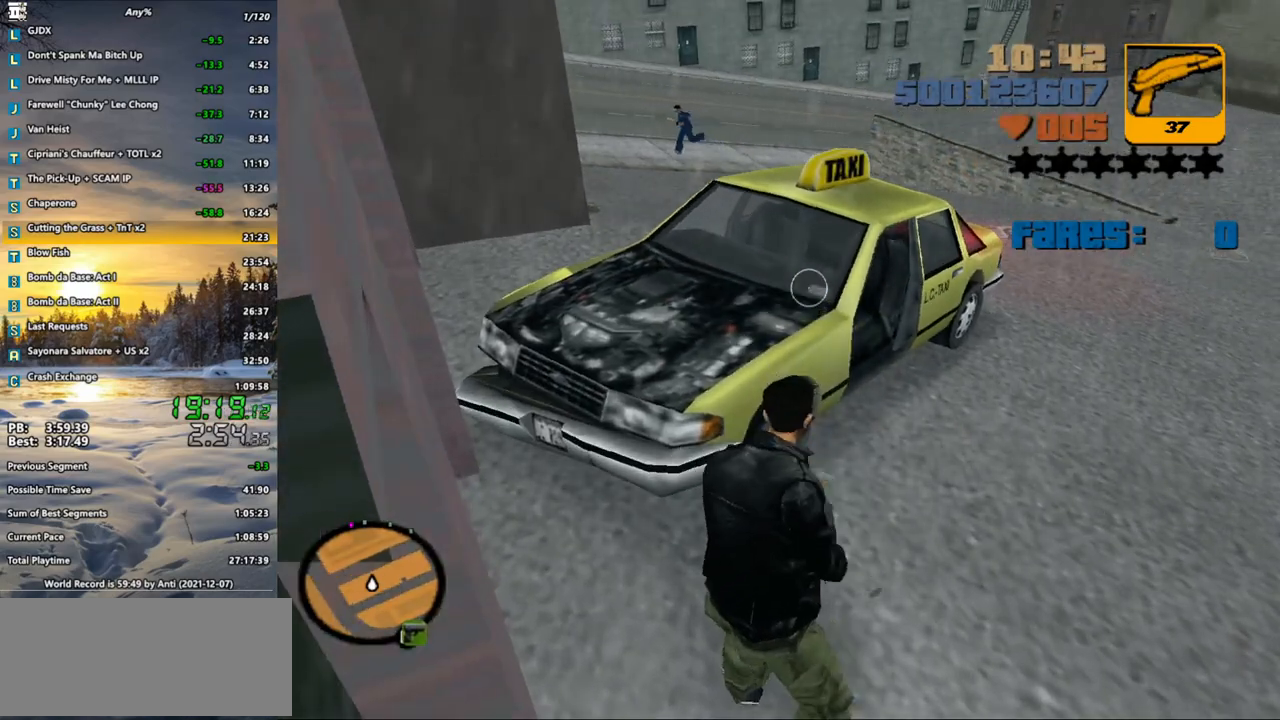
{"keys": [], "mouse": [], "events": [[433, "mouse_left", "up"]]}
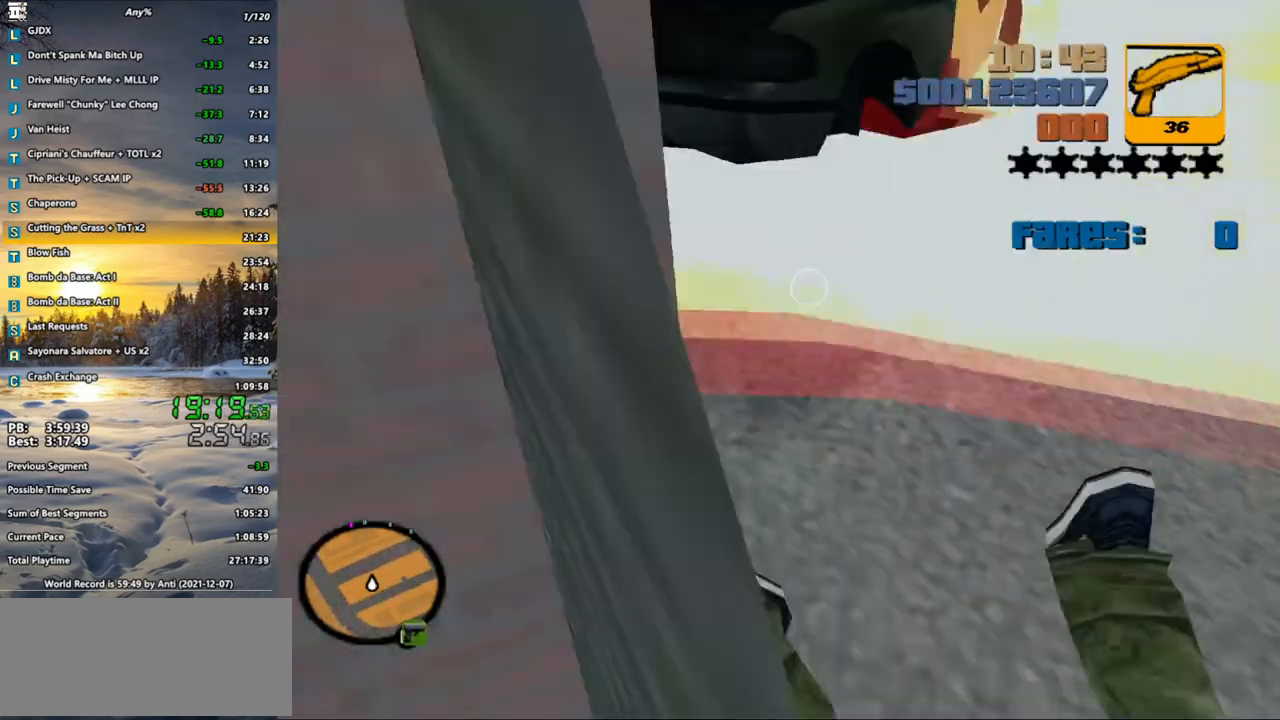
{"keys": [], "mouse": [], "events": []}
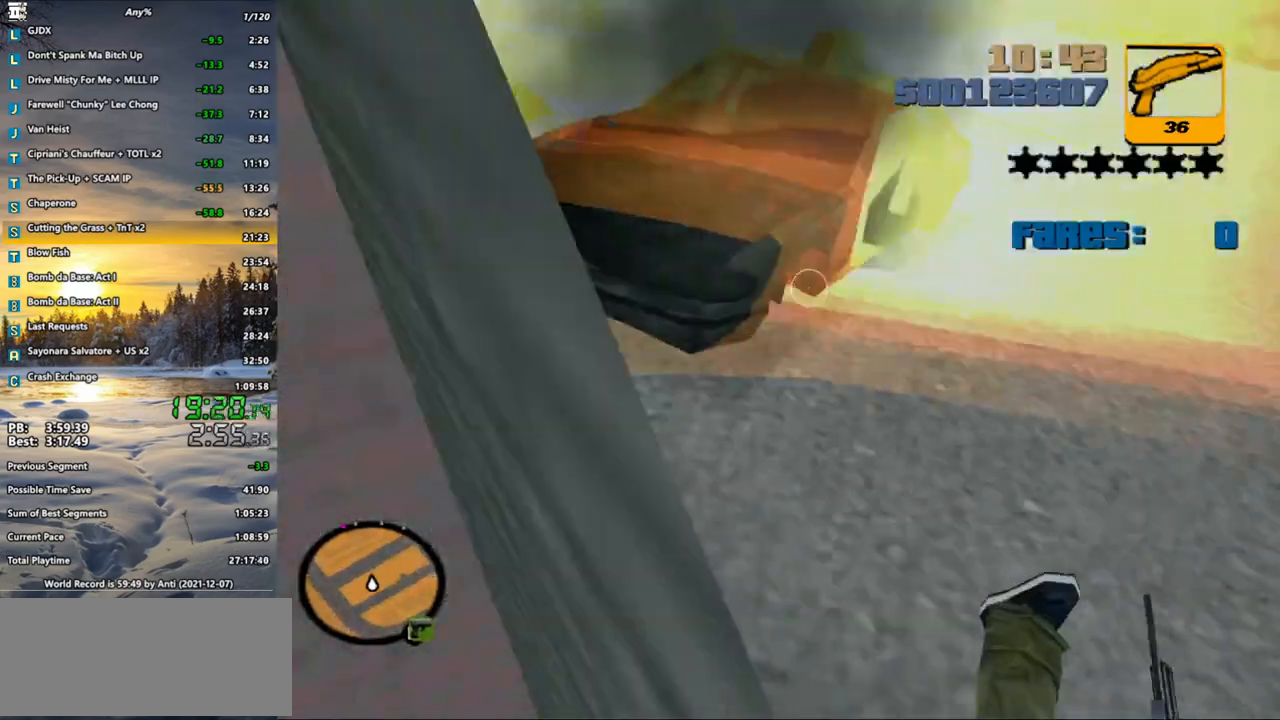
{"keys": [], "mouse": [], "events": []}
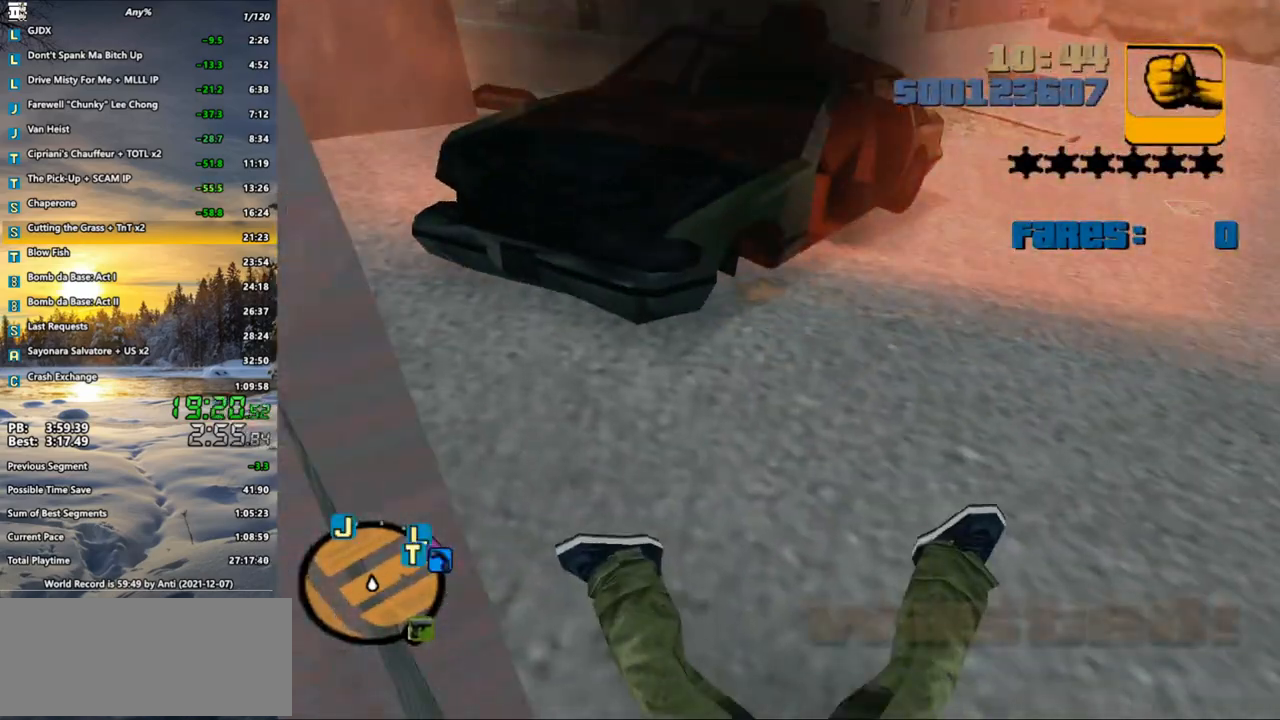
{"keys": [], "mouse": [], "events": []}
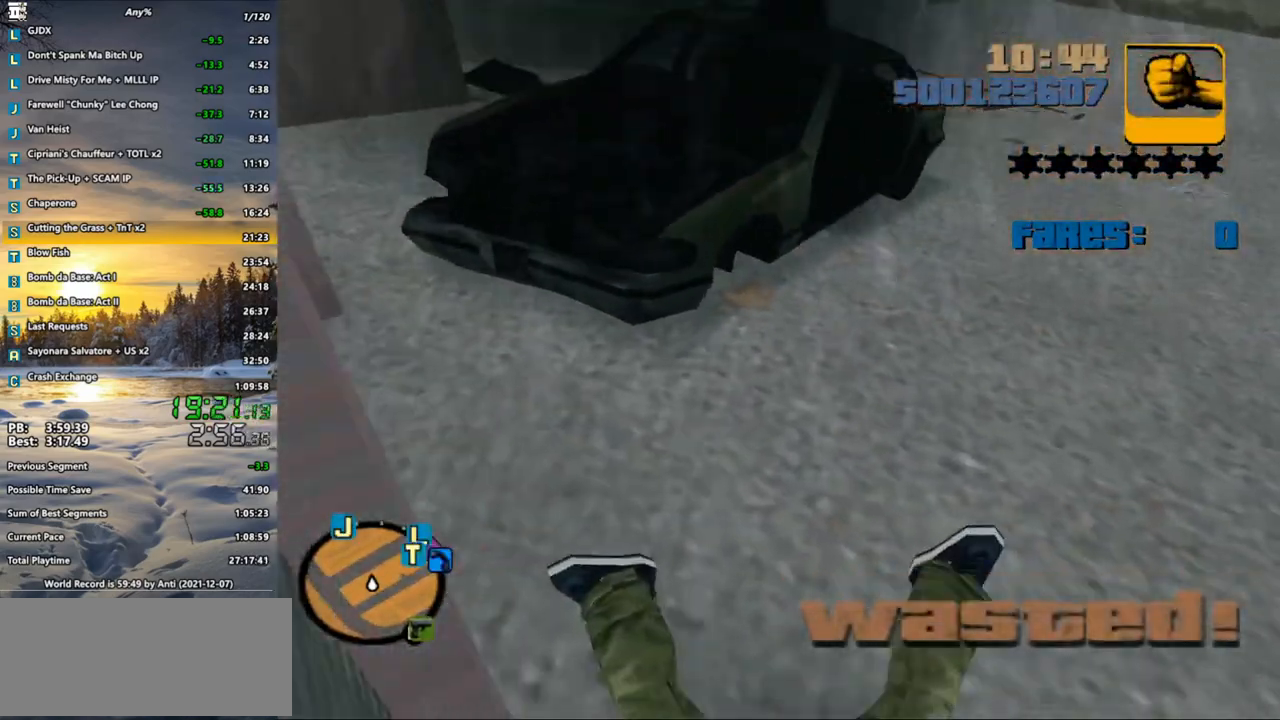
{"keys": [], "mouse": [], "events": []}